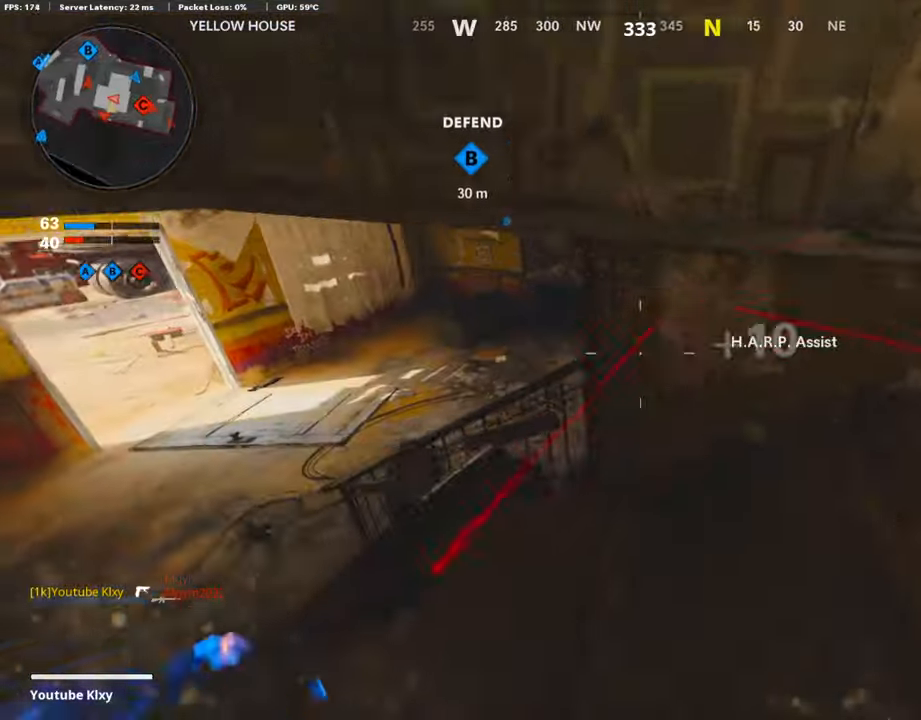
Gameplay with a controller (PlayStation layout); each line is a JSON object with the inputs held at the frame after it. "events" lists button and stick changes between this image and that frame as [ms after this image, input, new state], when the widget could be followed in between.
{"buttons": [], "left_stick": "left", "right_stick": "left", "events": [[118, "R3", "up"], [202, "L3", "up"], [286, "left_stick", "left"], [319, "right_stick", "right"], [437, "right_stick", "center"], [488, "right_stick", "left"]]}
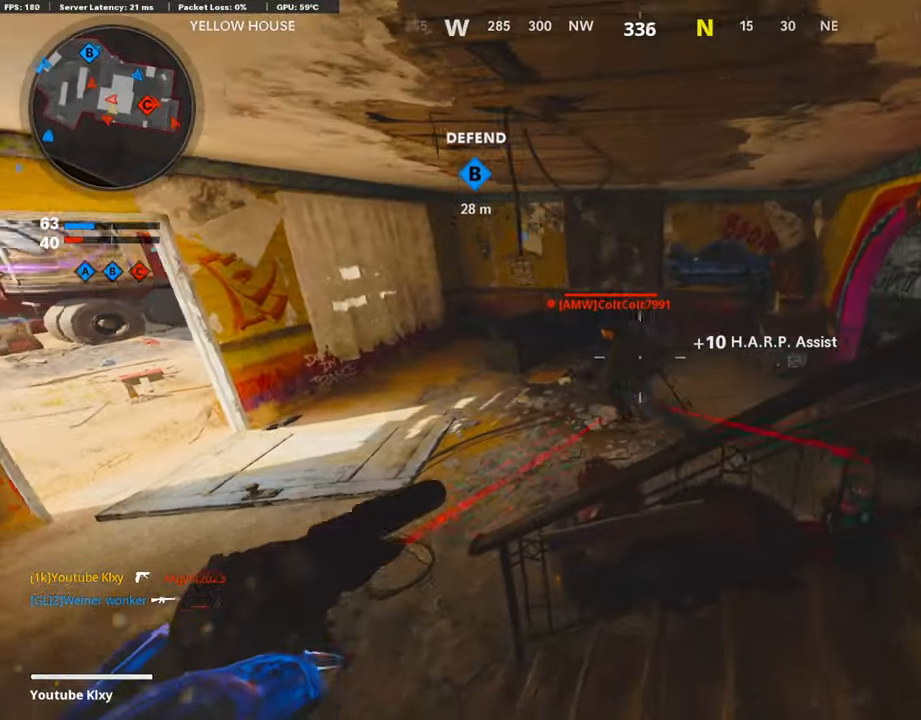
{"buttons": [], "left_stick": "up-left", "right_stick": "down", "events": [[67, "R1", "down"], [84, "right_stick", "center"], [101, "L1", "down"], [168, "right_stick", "right"], [218, "L1", "up"], [218, "R1", "up"], [235, "right_stick", "center"], [286, "R1", "down"], [302, "L1", "down"], [336, "right_stick", "down"], [420, "L1", "up"], [420, "R1", "up"], [420, "left_stick", "up-left"]]}
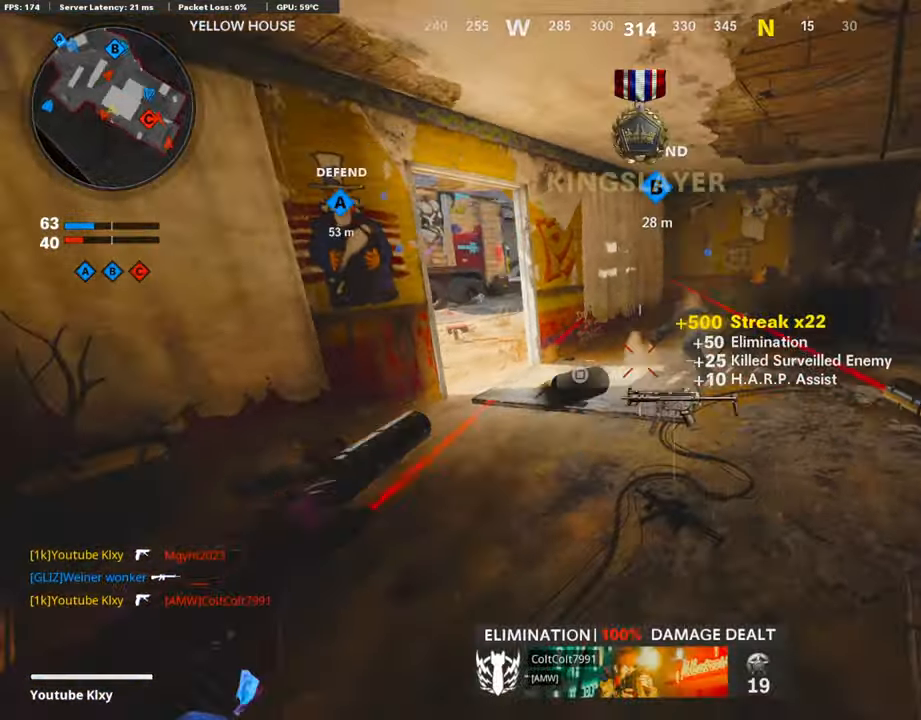
{"buttons": [], "left_stick": "up", "right_stick": "left", "events": [[17, "right_stick", "center"], [34, "L3", "down"], [84, "right_stick", "left"], [101, "left_stick", "up"], [185, "right_stick", "up-left"], [303, "right_stick", "left"], [337, "L3", "up"]]}
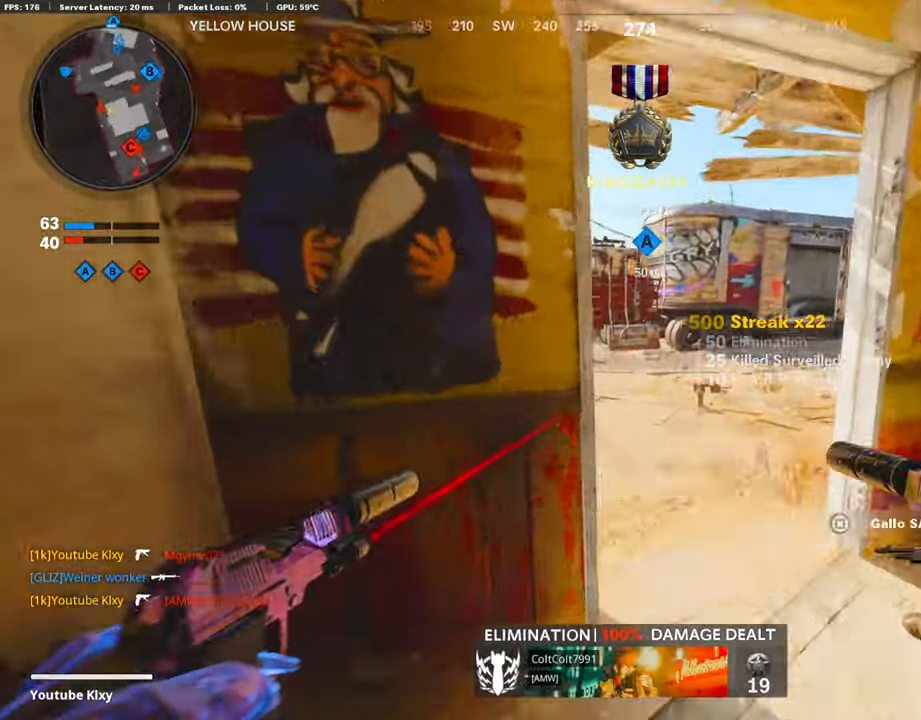
{"buttons": [], "left_stick": "up-left", "right_stick": "center", "events": [[84, "R3", "down"], [185, "R3", "up"], [235, "L3", "down"], [286, "R3", "down"], [286, "right_stick", "center"], [353, "R3", "up"], [370, "left_stick", "up-left"], [420, "L3", "up"]]}
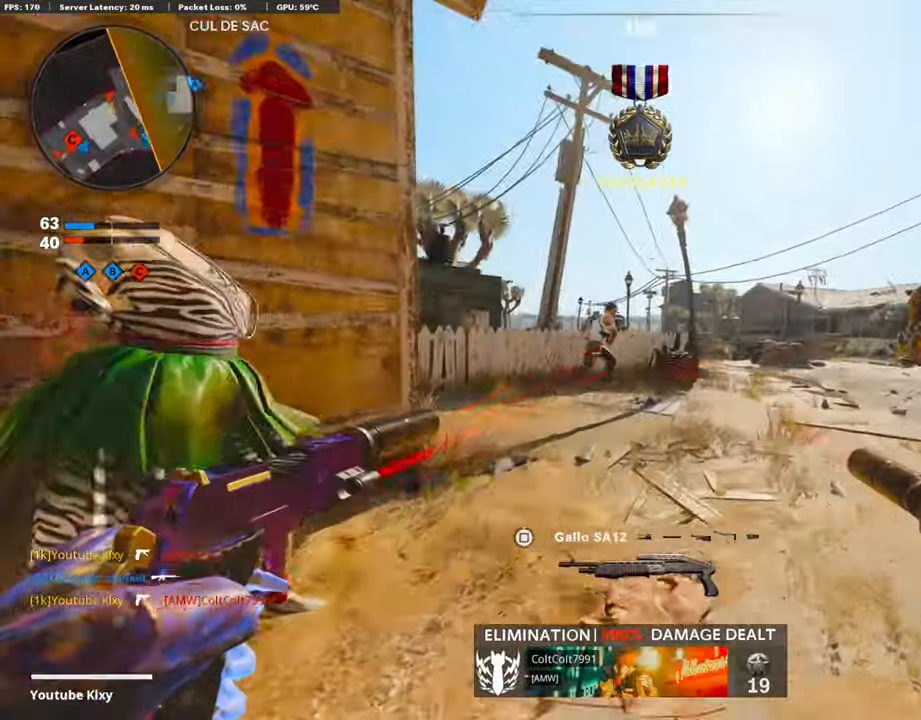
{"buttons": ["L1", "R1"], "left_stick": "down", "right_stick": "down", "events": [[51, "R1", "down"], [68, "L1", "down"], [68, "left_stick", "left"], [169, "L1", "up"], [169, "R1", "up"], [169, "left_stick", "up-left"], [185, "right_stick", "down-right"], [253, "L1", "down"], [253, "R1", "down"], [303, "left_stick", "down-left"], [371, "L1", "up"], [371, "R1", "up"], [371, "left_stick", "down"], [404, "right_stick", "down"], [438, "L1", "down"], [455, "R1", "down"]]}
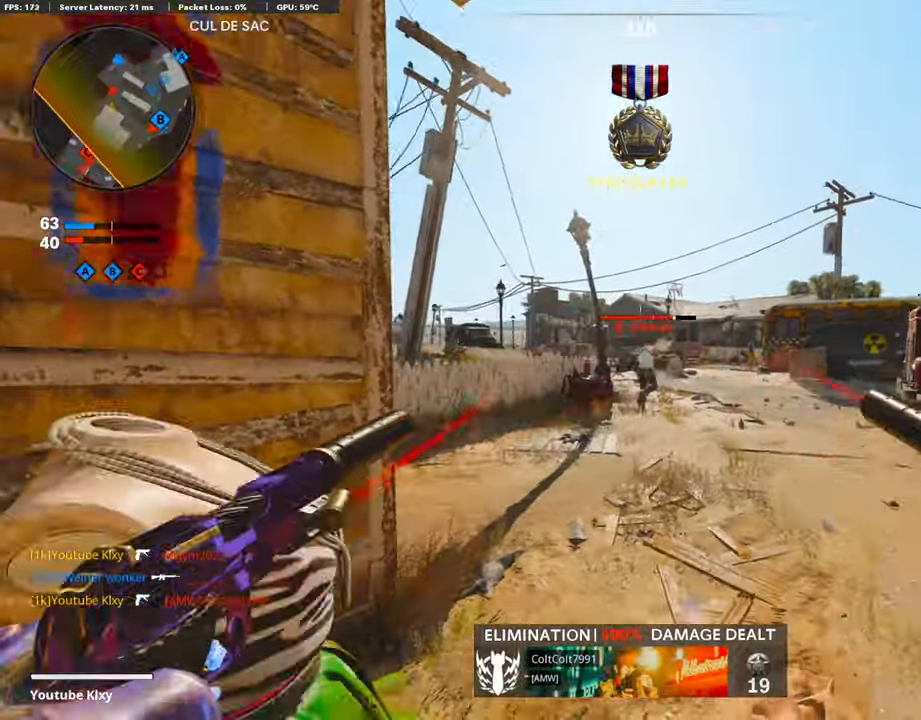
{"buttons": [], "left_stick": "up-right", "right_stick": "down", "events": [[51, "L1", "up"], [51, "R1", "up"], [51, "right_stick", "center"], [101, "left_stick", "center"], [118, "R1", "down"], [135, "L1", "down"], [151, "right_stick", "right"], [236, "L1", "up"], [236, "R1", "up"], [236, "right_stick", "down-right"], [320, "L1", "down"], [336, "R1", "down"], [437, "L1", "up"], [437, "left_stick", "up-right"], [454, "right_stick", "down"], [471, "R1", "up"]]}
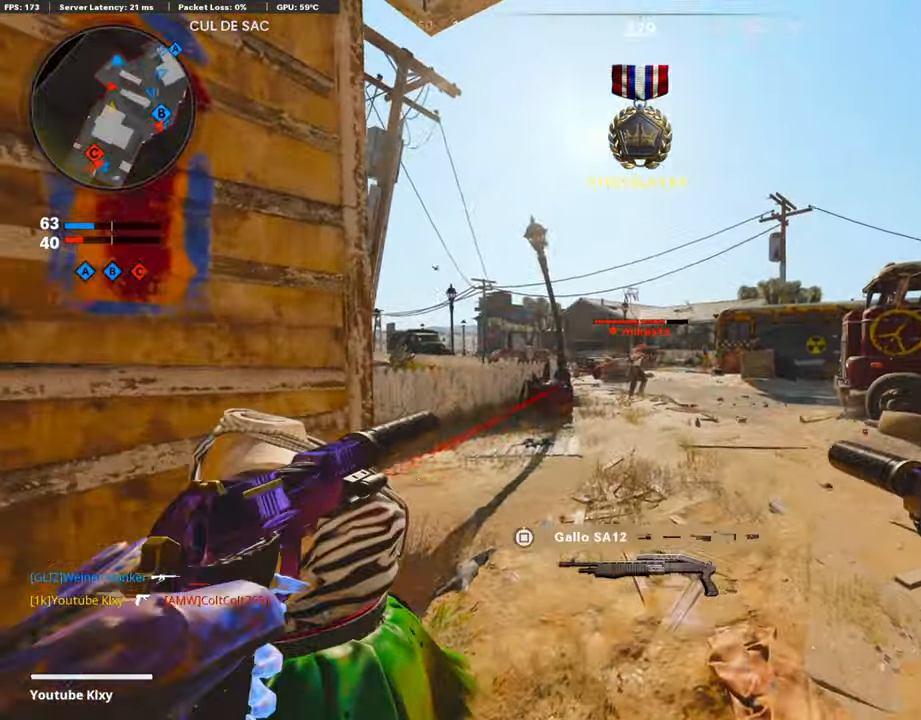
{"buttons": ["L1", "R1", "R3"], "left_stick": "down-left", "right_stick": "center", "events": [[16, "L1", "down"], [33, "R1", "down"], [134, "left_stick", "up-left"], [168, "L1", "up"], [168, "R1", "up"], [201, "left_stick", "left"], [235, "R1", "down"], [252, "L1", "down"], [336, "left_stick", "center"], [370, "L1", "up"], [370, "R1", "up"], [420, "right_stick", "center"], [437, "L1", "down"], [437, "R1", "down"], [437, "R3", "down"], [437, "left_stick", "down-left"]]}
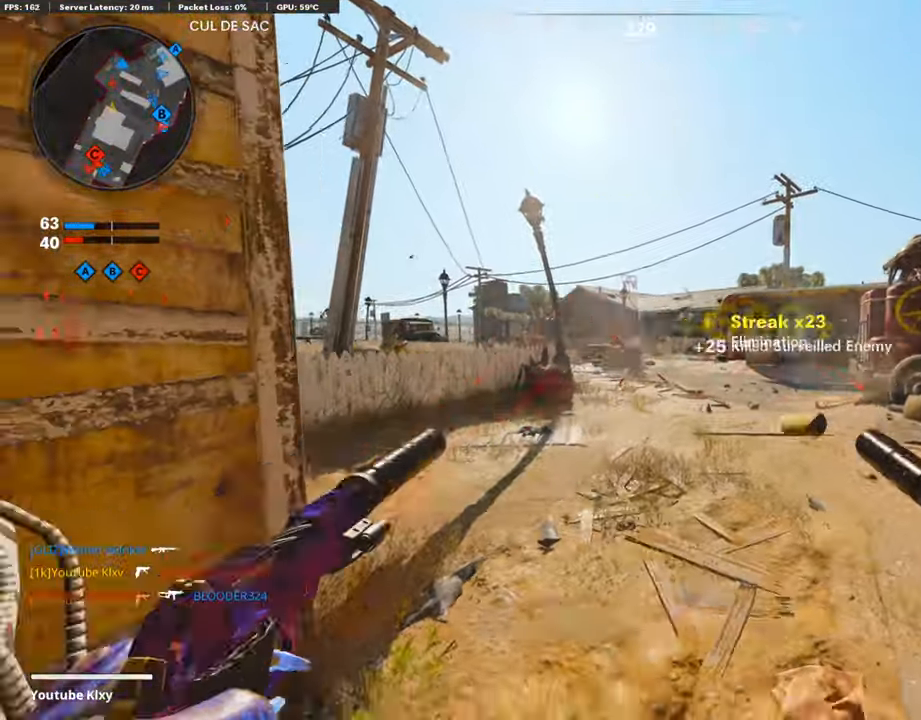
{"buttons": [], "left_stick": "up-left", "right_stick": "right", "events": [[34, "R3", "up"], [51, "L1", "up"], [51, "left_stick", "down"], [67, "R1", "up"], [168, "L1", "down"], [236, "L1", "up"], [236, "left_stick", "down-left"], [286, "right_stick", "right"], [471, "left_stick", "up-left"]]}
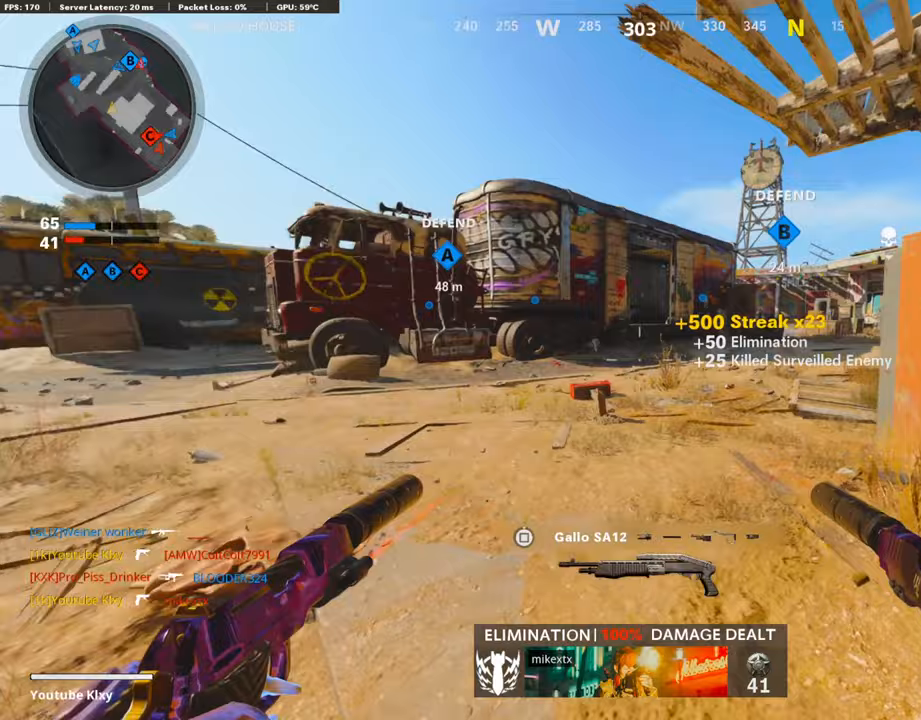
{"buttons": [], "left_stick": "left", "right_stick": "center", "events": [[50, "SQUARE", "down"], [50, "right_stick", "center"], [67, "L3", "down"], [151, "SQUARE", "up"], [185, "L3", "up"], [185, "left_stick", "up-right"], [370, "left_stick", "center"], [420, "left_stick", "left"]]}
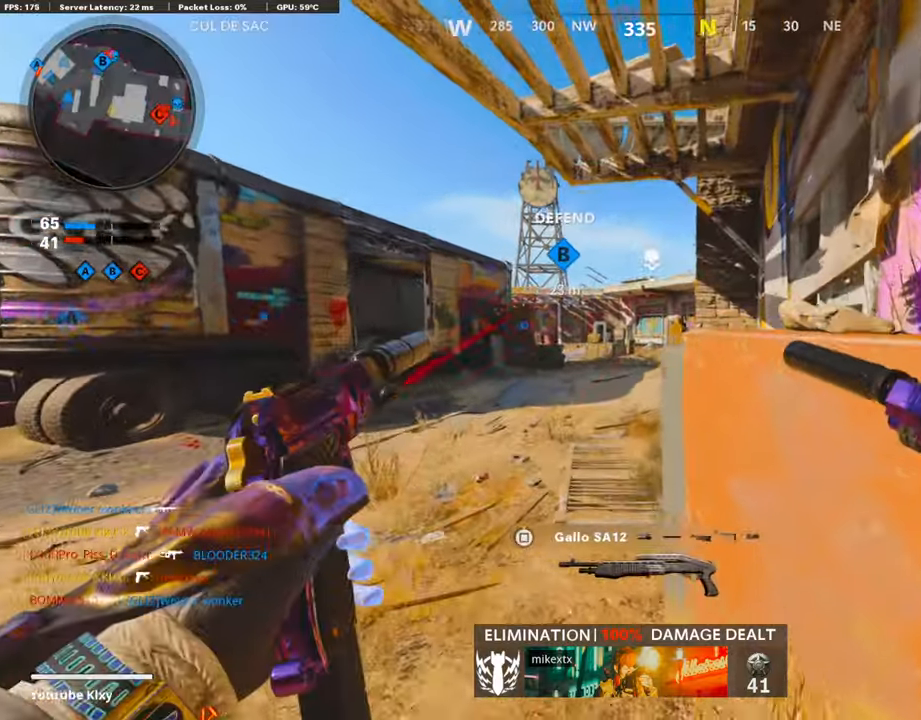
{"buttons": ["L3"], "left_stick": "up-right", "right_stick": "center", "events": [[185, "left_stick", "down-right"], [235, "right_stick", "right"], [370, "left_stick", "up-right"], [386, "L3", "down"], [504, "right_stick", "center"]]}
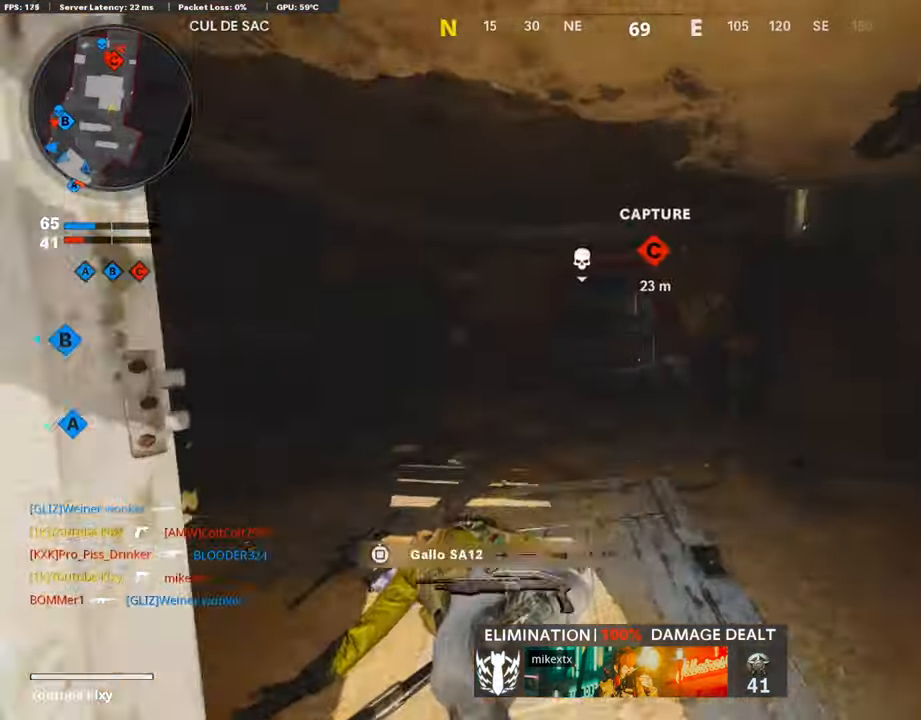
{"buttons": [], "left_stick": "center", "right_stick": "center", "events": [[152, "L3", "up"], [152, "left_stick", "up"], [471, "left_stick", "center"]]}
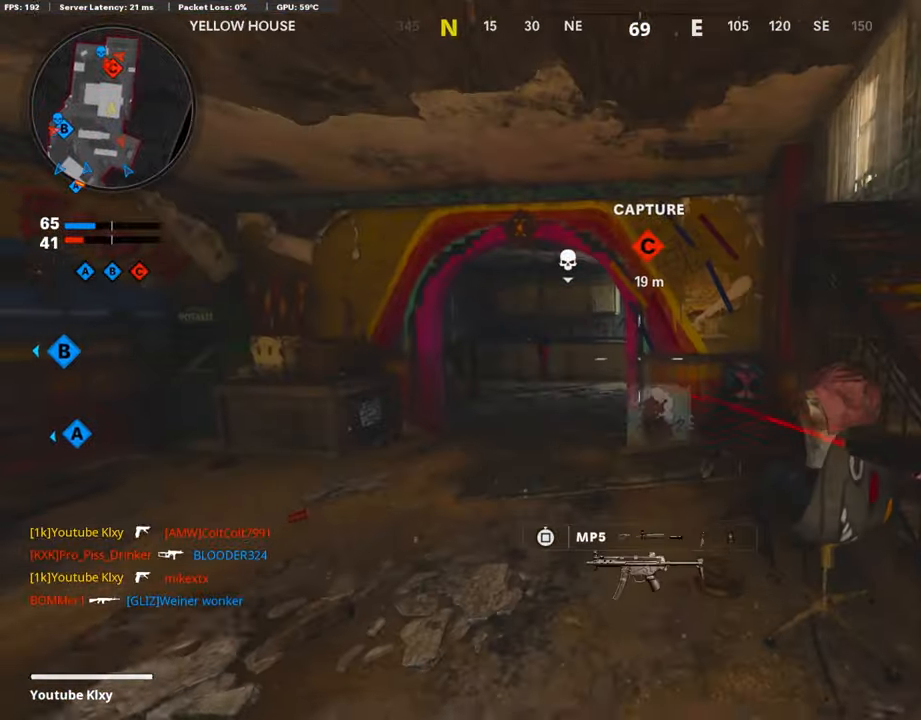
{"buttons": [], "left_stick": "down", "right_stick": "center", "events": [[67, "L3", "down"], [67, "left_stick", "up-left"], [370, "L3", "up"], [487, "left_stick", "down"]]}
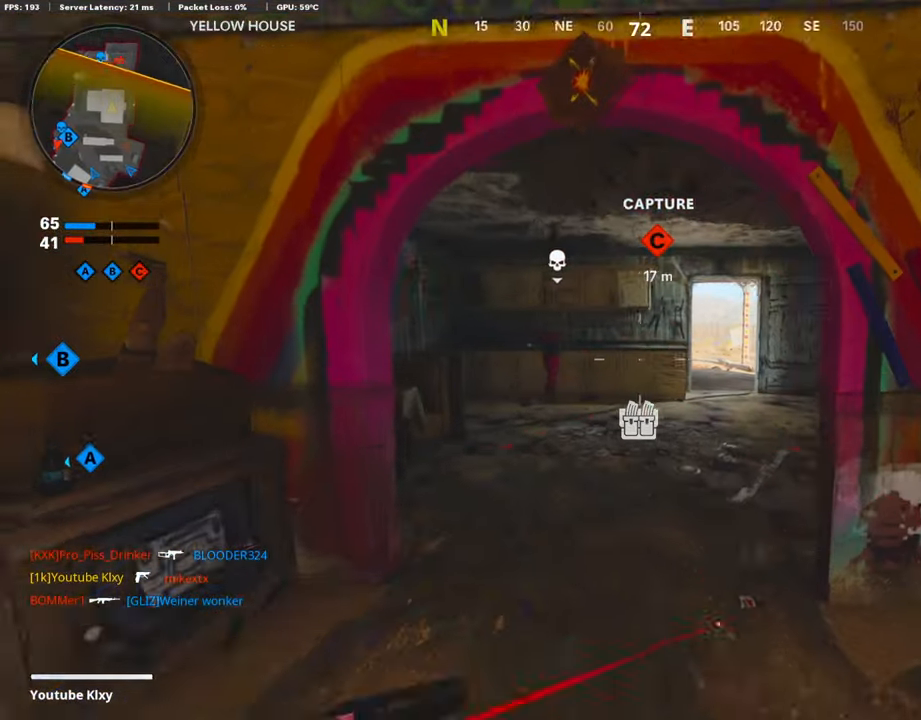
{"buttons": ["L3"], "left_stick": "up-right", "right_stick": "left", "events": [[135, "right_stick", "right"], [169, "left_stick", "down-right"], [320, "left_stick", "up-right"], [370, "L3", "down"], [438, "right_stick", "center"], [488, "right_stick", "left"]]}
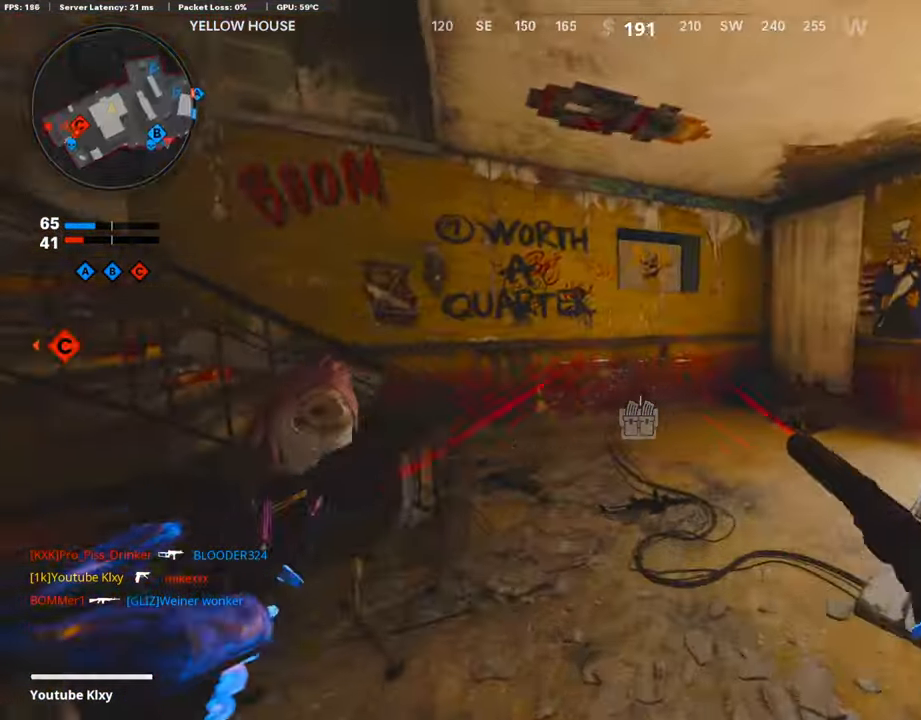
{"buttons": ["L3"], "left_stick": "up-right", "right_stick": "left", "events": [[168, "L3", "up"], [454, "L3", "down"]]}
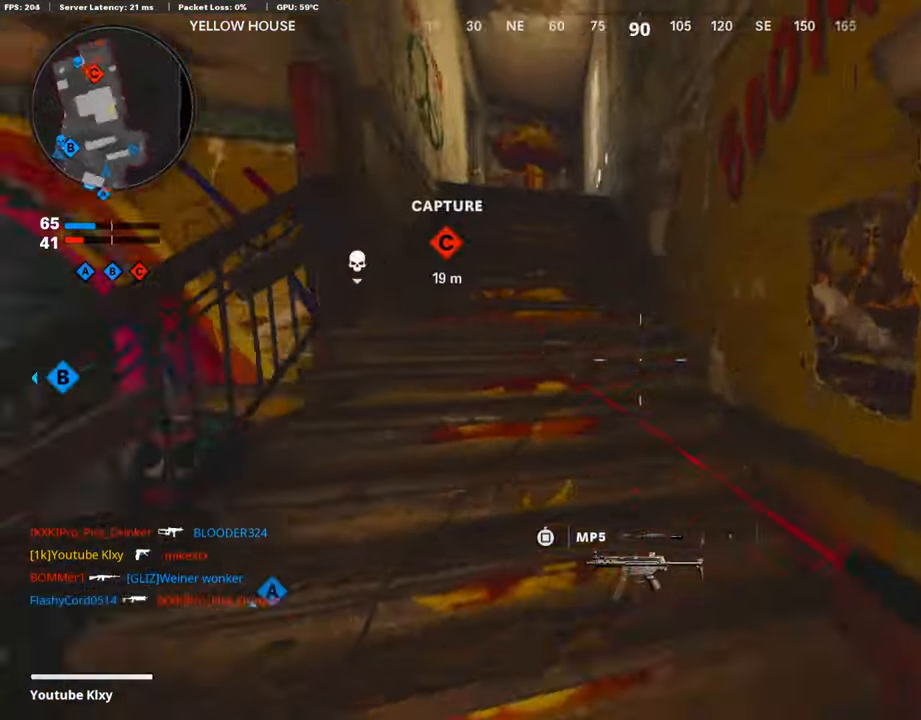
{"buttons": [], "left_stick": "up", "right_stick": "center", "events": [[16, "left_stick", "up"], [84, "right_stick", "center"], [134, "L3", "up"]]}
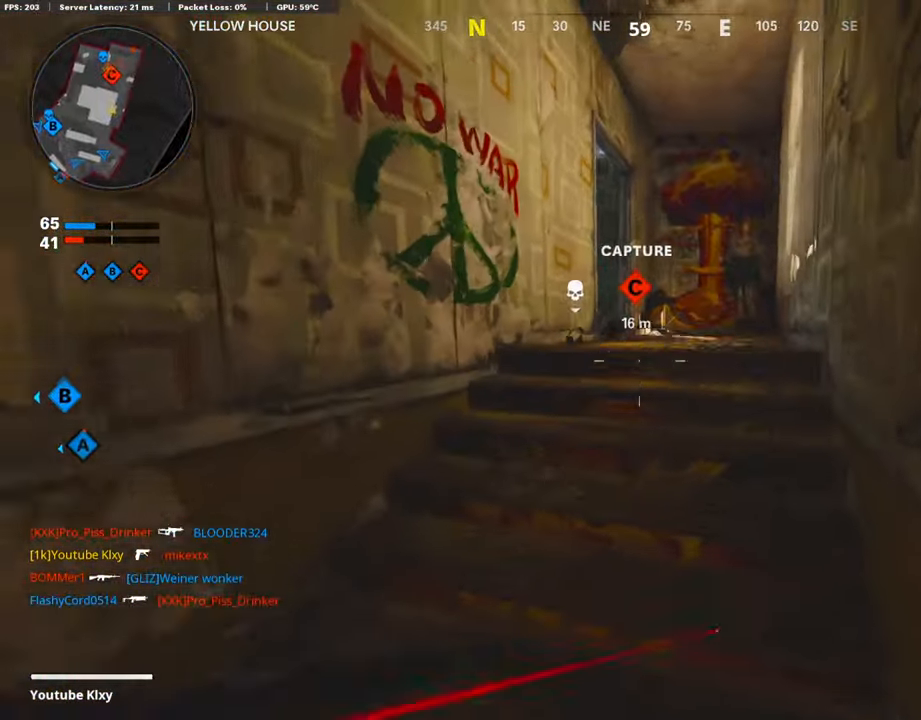
{"buttons": [], "left_stick": "up", "right_stick": "left", "events": [[219, "right_stick", "down-left"], [387, "right_stick", "left"]]}
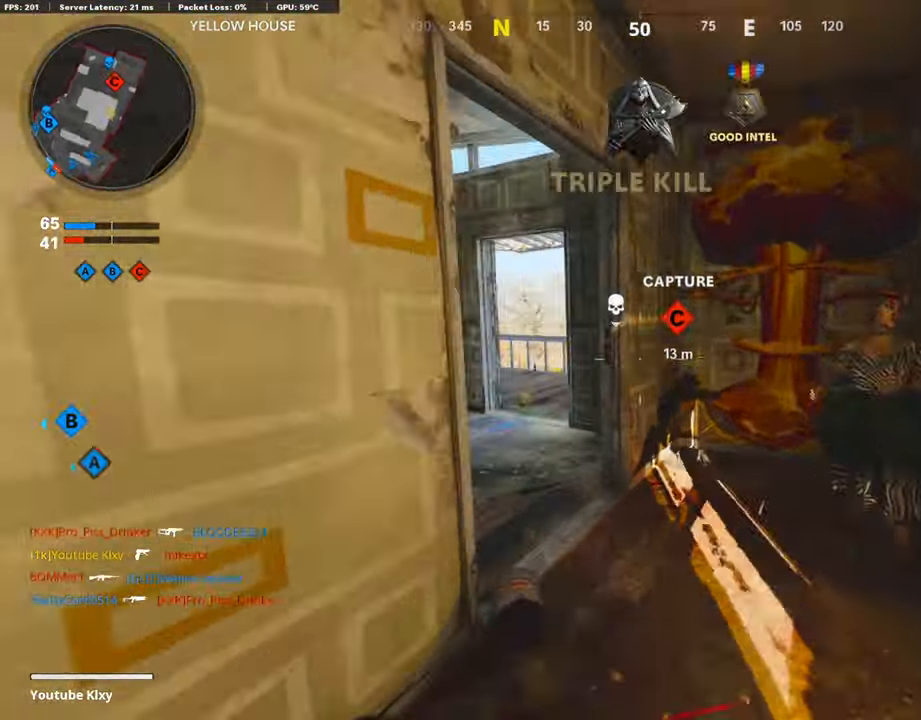
{"buttons": [], "left_stick": "center", "right_stick": "right", "events": [[34, "left_stick", "up-left"], [151, "right_stick", "center"], [252, "left_stick", "left"], [286, "right_stick", "right"], [353, "left_stick", "up-left"], [488, "left_stick", "center"]]}
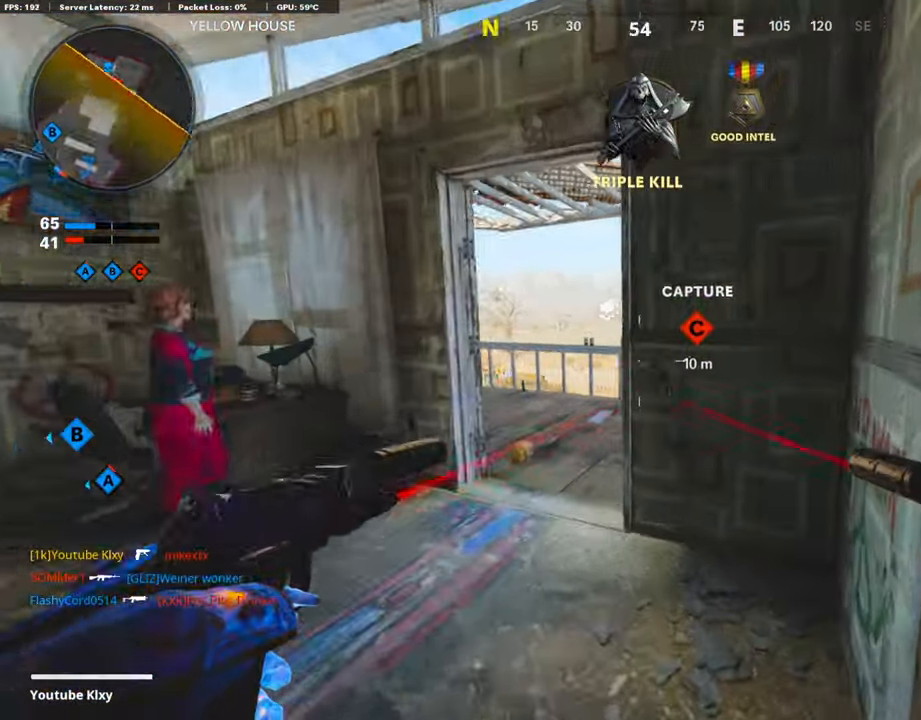
{"buttons": [], "left_stick": "center", "right_stick": "center", "events": [[85, "left_stick", "left"], [185, "right_stick", "center"], [219, "left_stick", "center"]]}
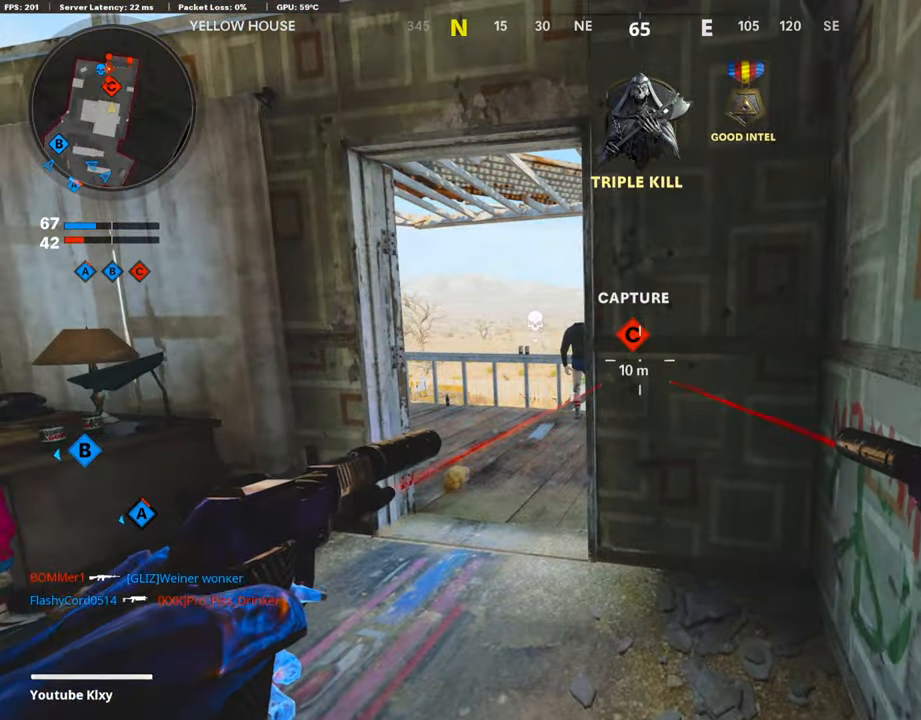
{"buttons": [], "left_stick": "left", "right_stick": "down", "events": [[336, "left_stick", "left"], [353, "right_stick", "down"]]}
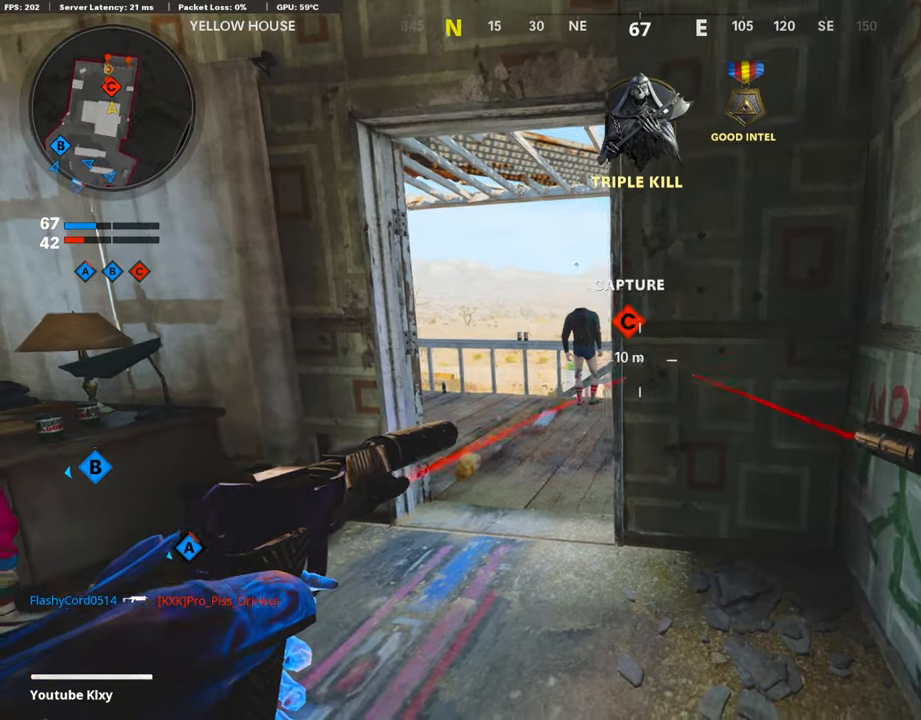
{"buttons": [], "left_stick": "left", "right_stick": "center", "events": [[101, "right_stick", "down-right"], [303, "right_stick", "center"]]}
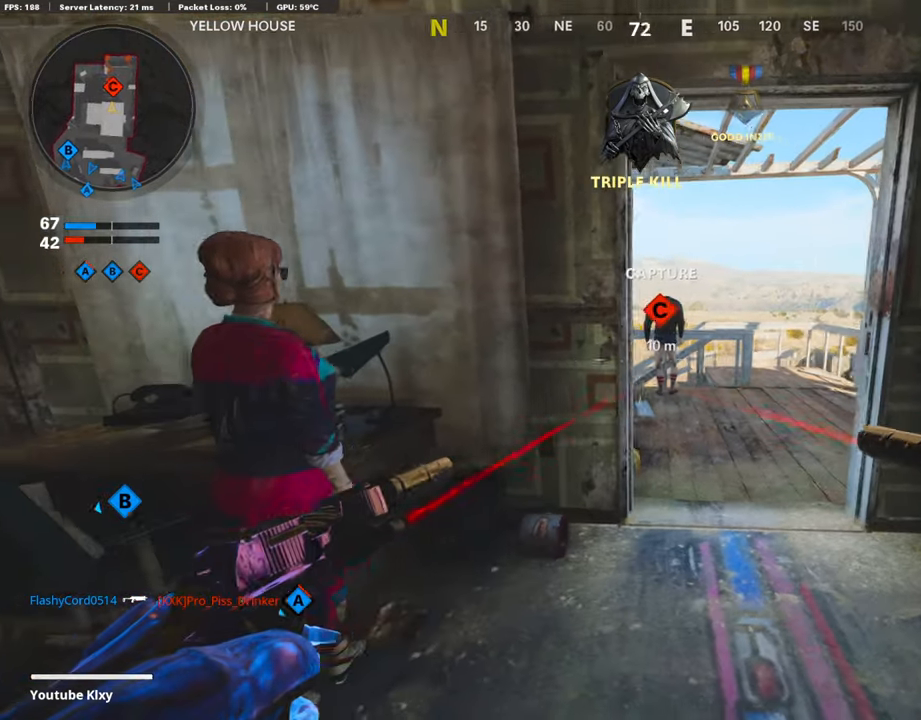
{"buttons": [], "left_stick": "left", "right_stick": "right", "events": [[286, "right_stick", "down-right"], [404, "right_stick", "right"]]}
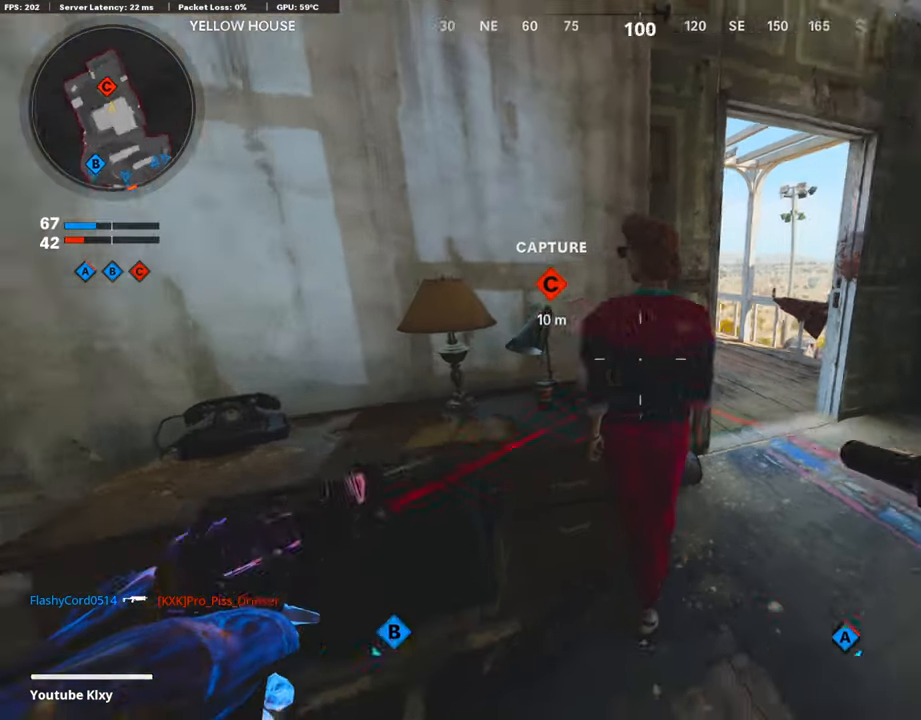
{"buttons": [], "left_stick": "left", "right_stick": "center", "events": [[135, "right_stick", "center"], [185, "right_stick", "right"], [404, "right_stick", "center"]]}
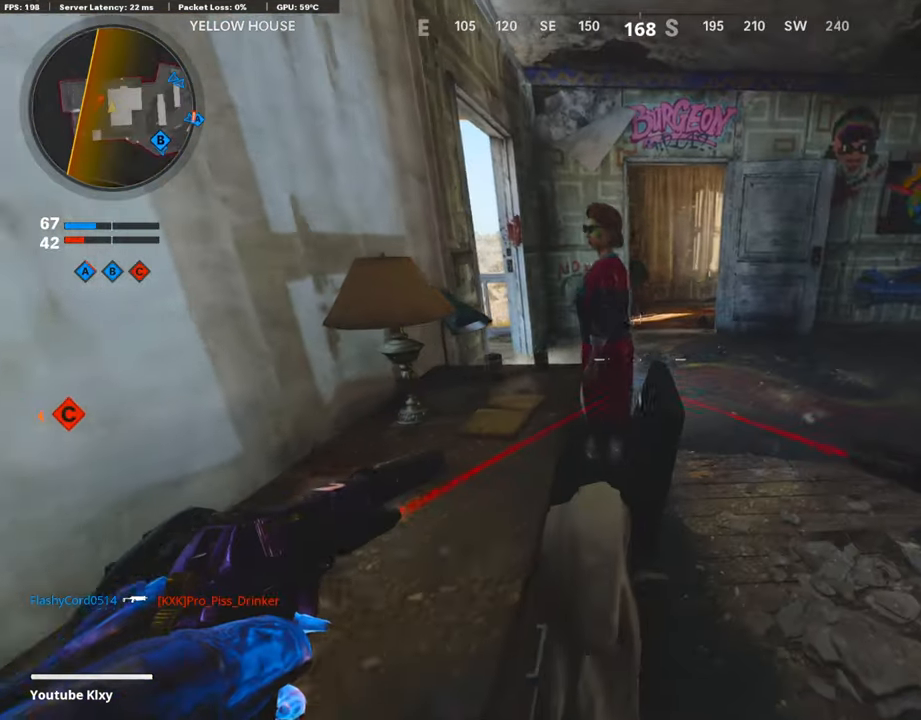
{"buttons": [], "left_stick": "center", "right_stick": "center", "events": [[134, "left_stick", "center"]]}
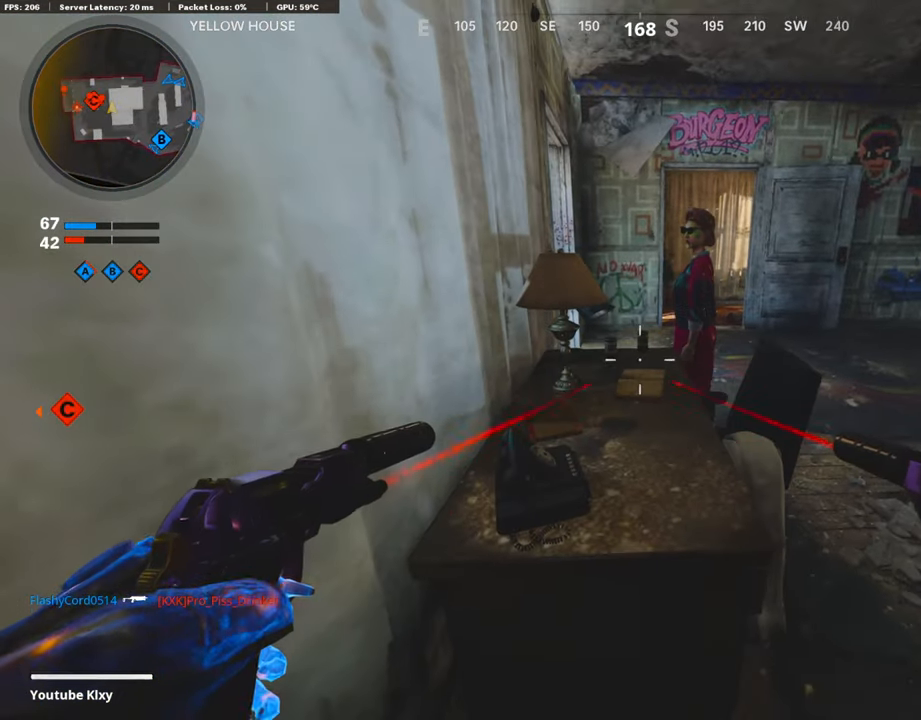
{"buttons": [], "left_stick": "left", "right_stick": "center", "events": [[84, "right_stick", "up"], [185, "right_stick", "center"], [320, "left_stick", "left"], [353, "right_stick", "up"], [471, "right_stick", "center"]]}
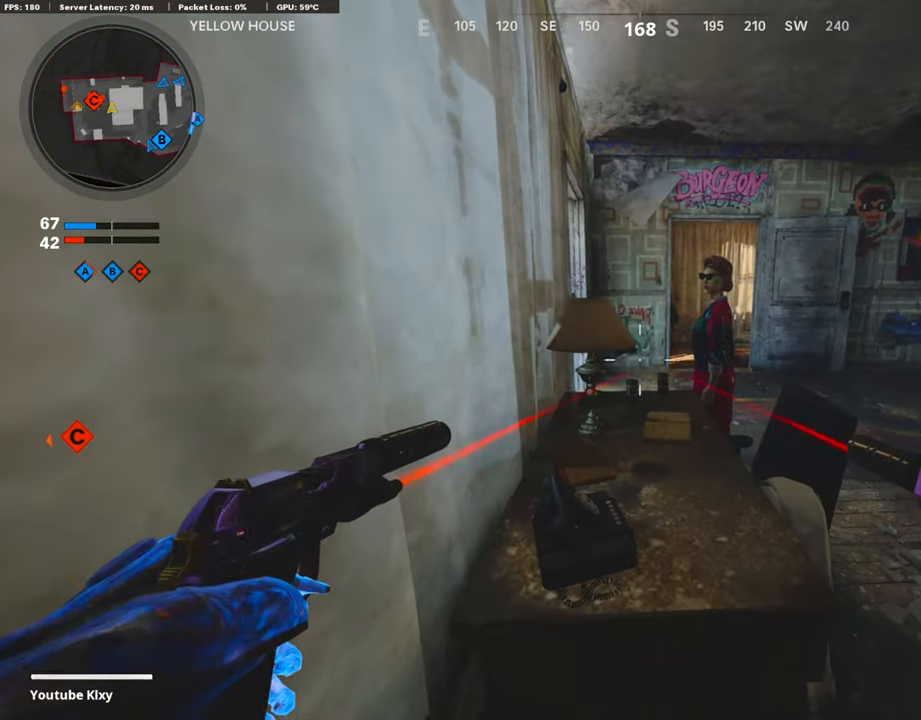
{"buttons": [], "left_stick": "up-left", "right_stick": "down", "events": [[50, "left_stick", "up-left"], [168, "CROSS", "down"], [319, "CROSS", "up"], [454, "right_stick", "down"]]}
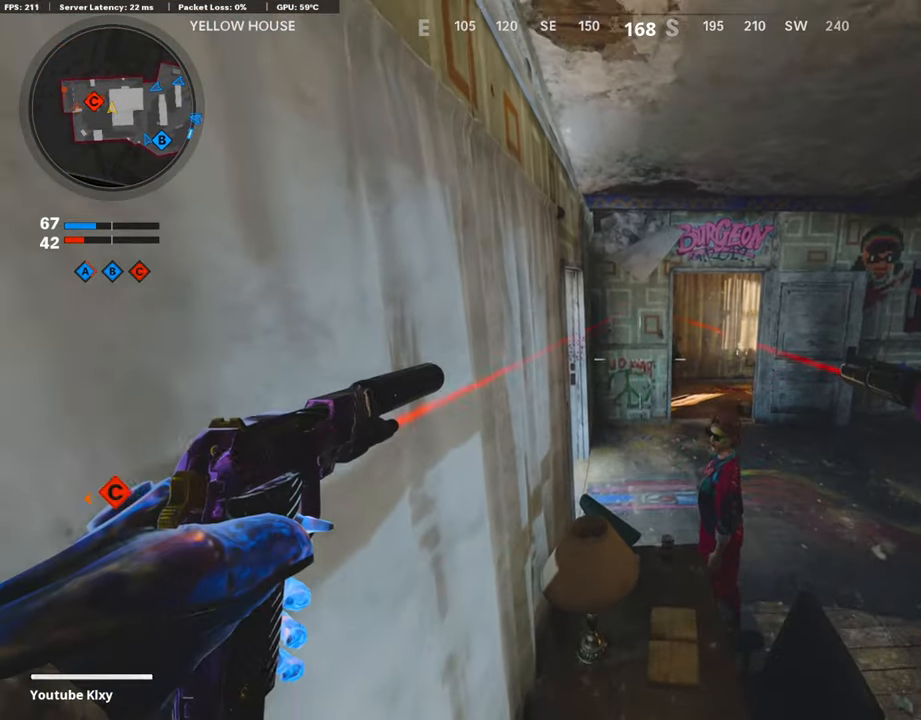
{"buttons": ["TRIANGLE"], "left_stick": "center", "right_stick": "center", "events": [[68, "right_stick", "center"], [253, "right_stick", "down-right"], [354, "left_stick", "center"], [387, "right_stick", "center"], [488, "TRIANGLE", "down"]]}
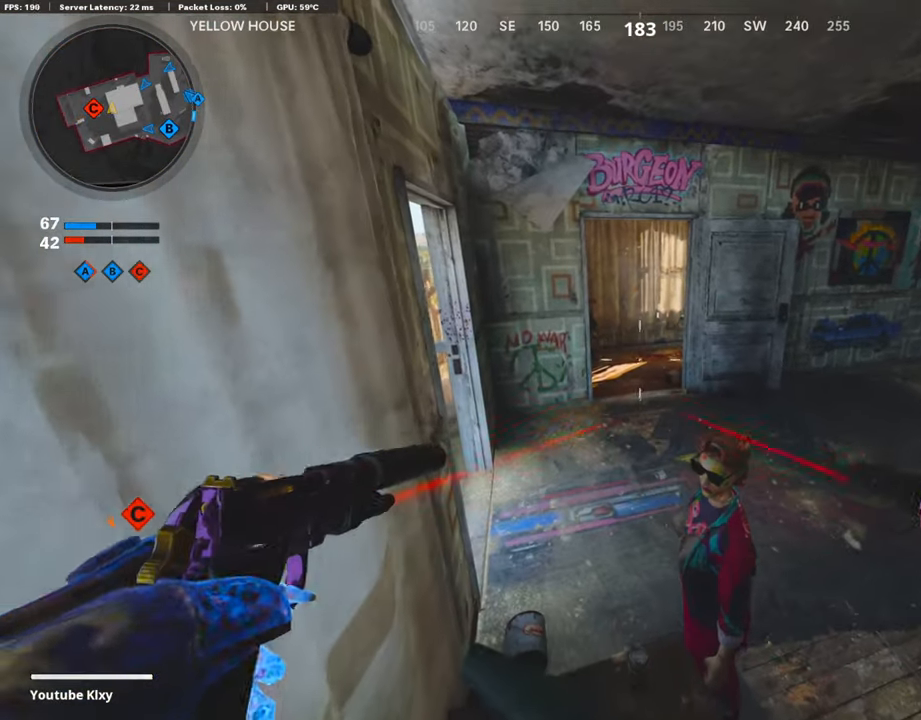
{"buttons": [], "left_stick": "center", "right_stick": "center", "events": [[67, "TRIANGLE", "up"], [118, "TRIANGLE", "down"], [185, "TRIANGLE", "up"], [303, "TRIANGLE", "down"], [353, "TRIANGLE", "up"], [387, "TRIANGLE", "down"], [454, "TRIANGLE", "up"]]}
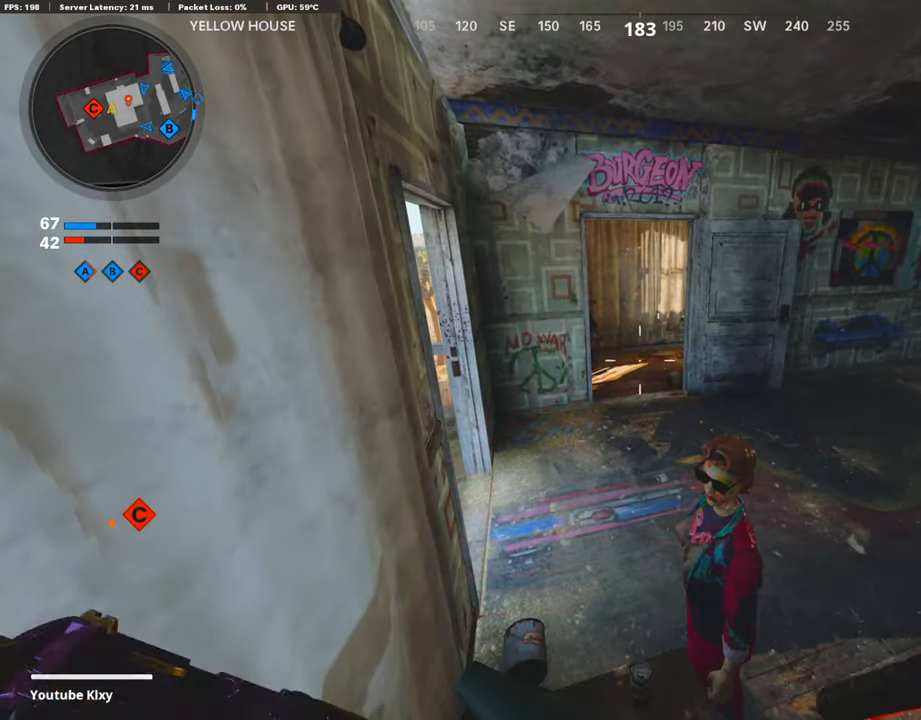
{"buttons": [], "left_stick": "center", "right_stick": "center", "events": [[33, "left_stick", "up-left"], [185, "R3", "down"], [302, "R3", "up"], [302, "left_stick", "center"]]}
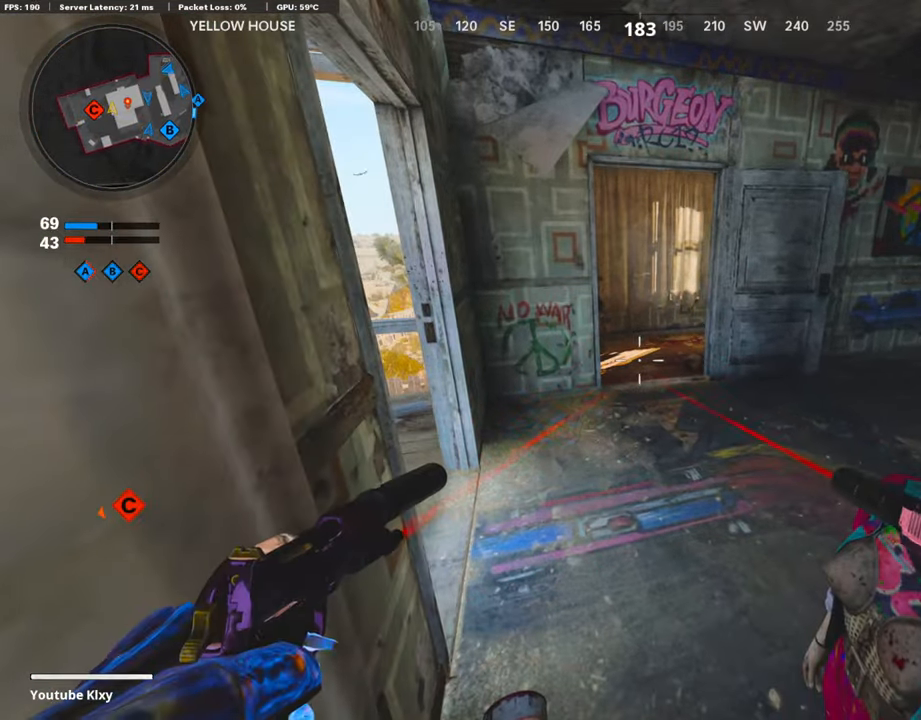
{"buttons": [], "left_stick": "center", "right_stick": "center", "events": [[185, "left_stick", "down"], [303, "left_stick", "center"]]}